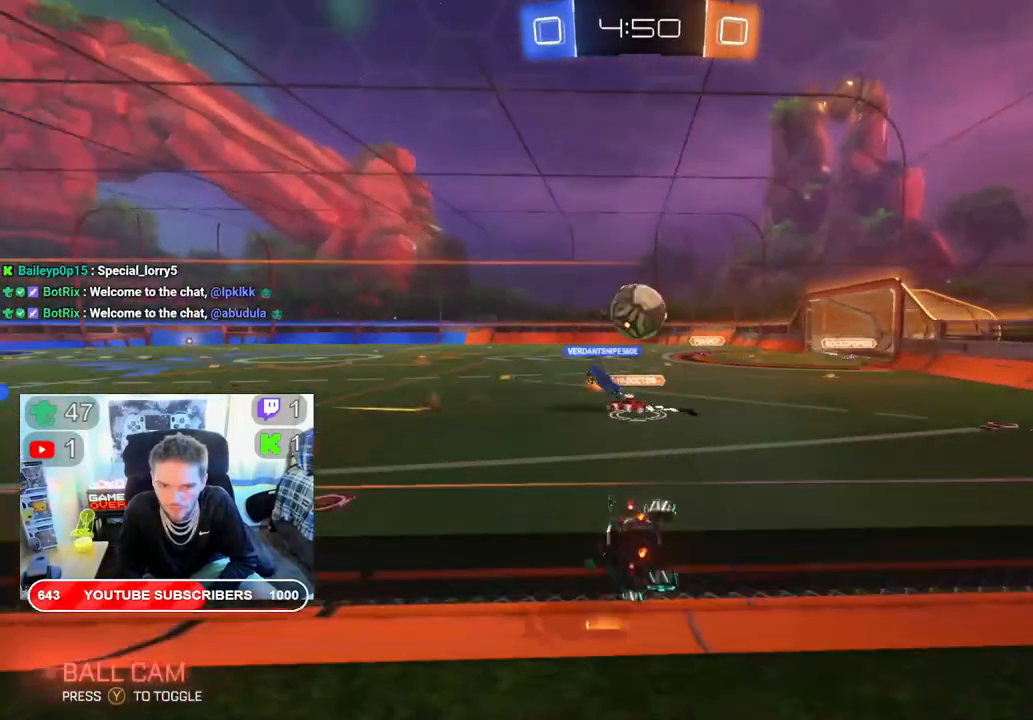
Gameplay with a controller (Xbox layout); each line is a JSON object with the inputs held at the frame after it. "events" lists button and stick changes between this image and that frame as [ms after this image, input, new state], when the widget could be followed in between.
{"buttons": ["R2"], "left_stick": "right", "right_stick": "center", "events": [[267, "left_stick", "center"], [367, "left_stick", "right"]]}
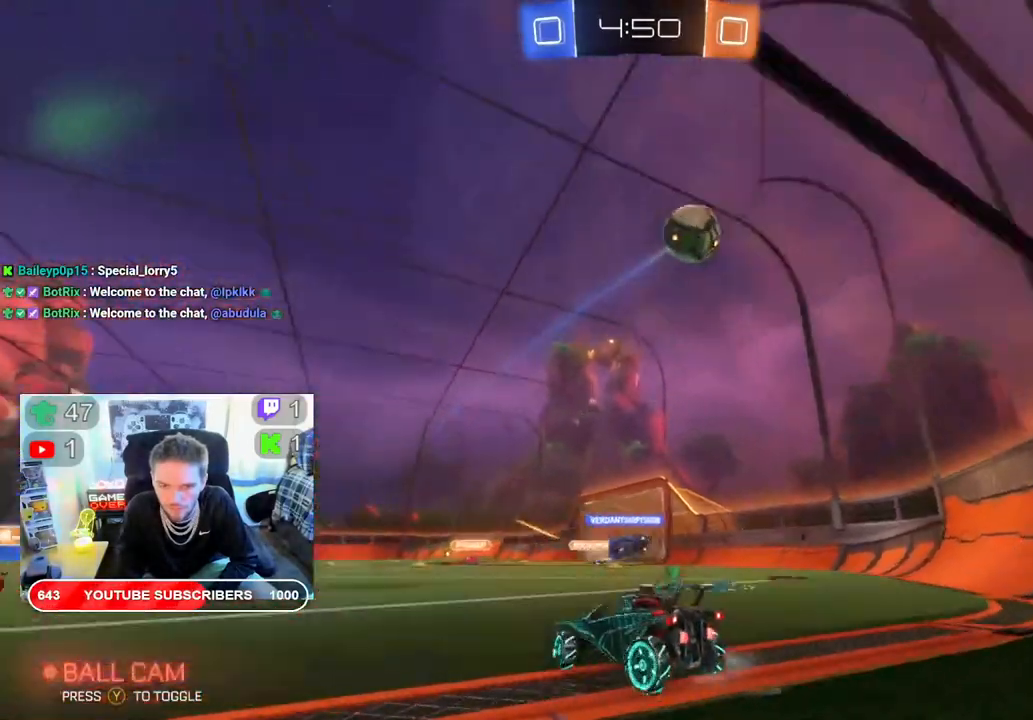
{"buttons": [], "left_stick": "center", "right_stick": "center", "events": [[50, "left_stick", "center"], [117, "R2", "up"], [117, "left_stick", "right"], [267, "L2", "down"], [450, "L2", "up"], [450, "left_stick", "center"]]}
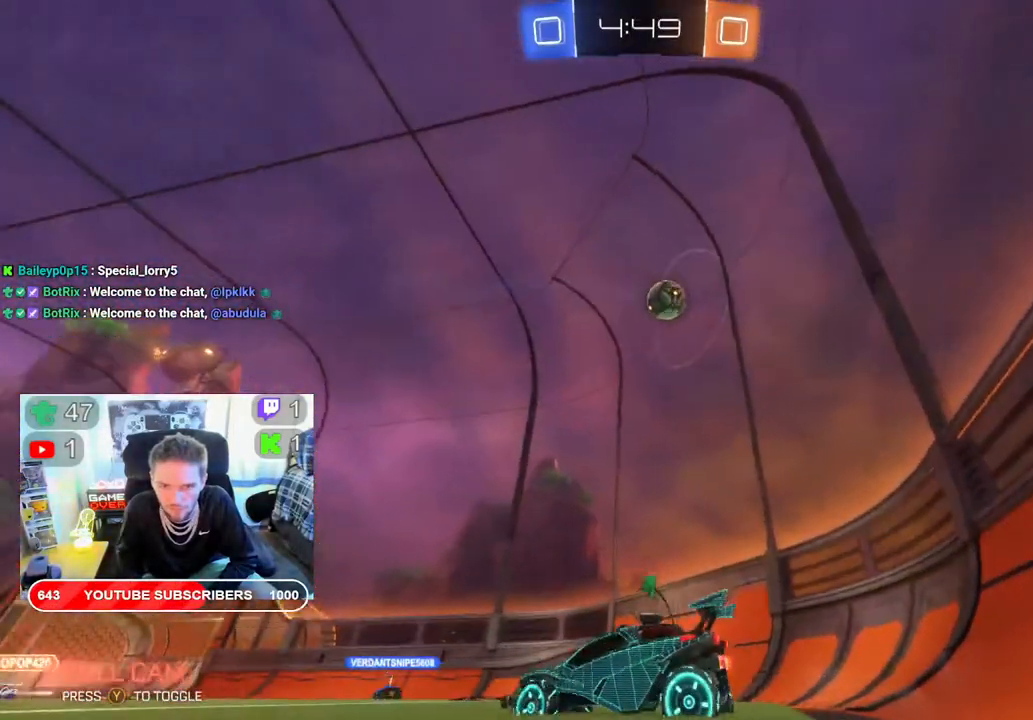
{"buttons": ["R2"], "left_stick": "center", "right_stick": "center", "events": [[267, "left_stick", "right"], [283, "R2", "down"], [400, "left_stick", "center"]]}
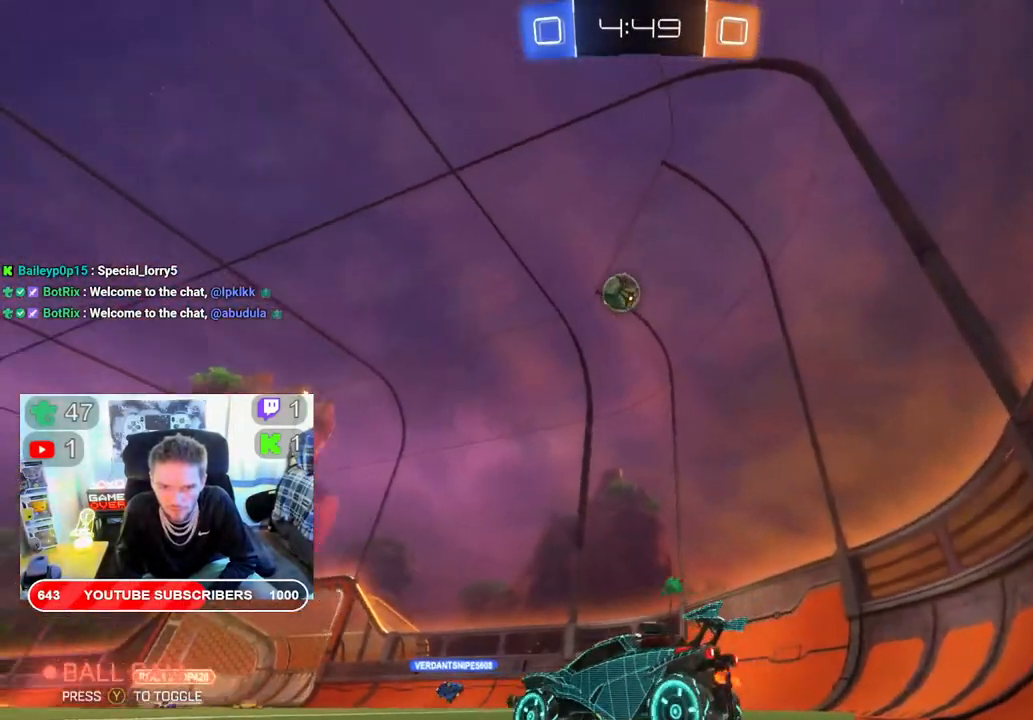
{"buttons": ["B", "R2"], "left_stick": "center", "right_stick": "center", "events": [[33, "left_stick", "left"], [267, "left_stick", "center"], [333, "B", "down"]]}
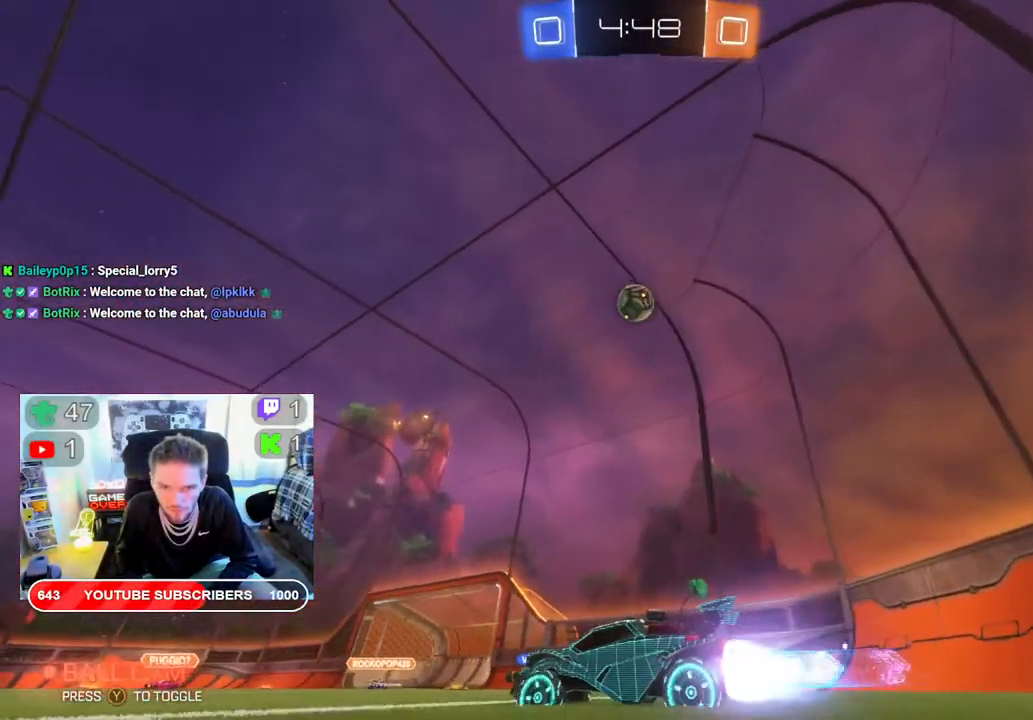
{"buttons": ["A", "R2"], "left_stick": "center", "right_stick": "center", "events": [[100, "left_stick", "right"], [150, "B", "up"], [383, "A", "down"], [417, "left_stick", "center"]]}
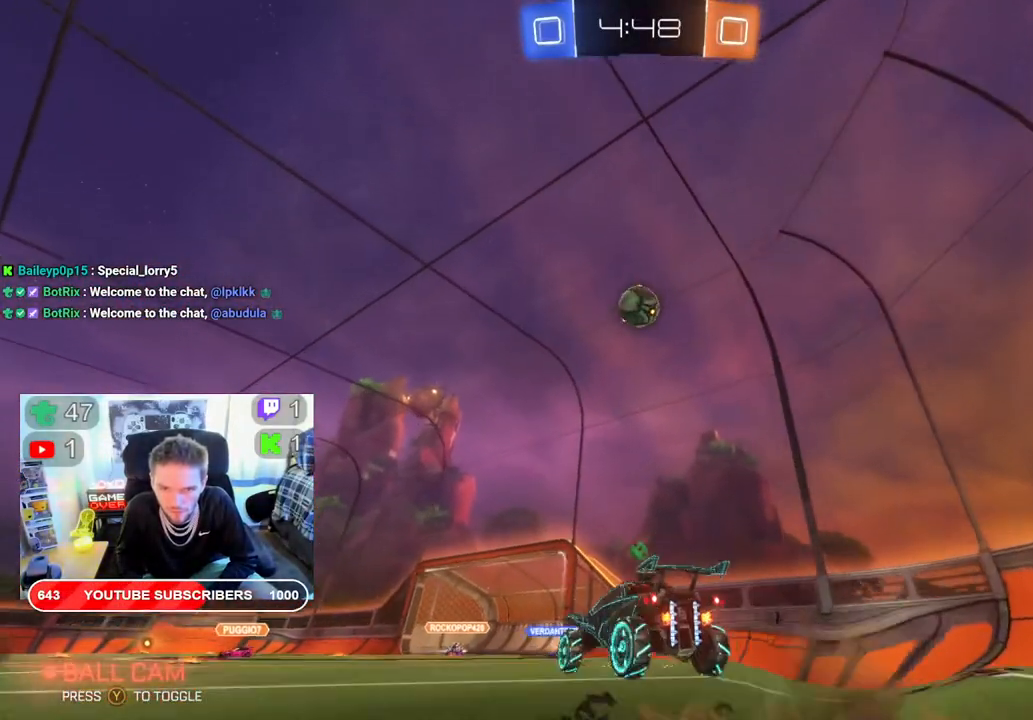
{"buttons": ["A", "R2"], "left_stick": "up", "right_stick": "center", "events": [[150, "A", "up"], [400, "A", "down"], [500, "left_stick", "up"]]}
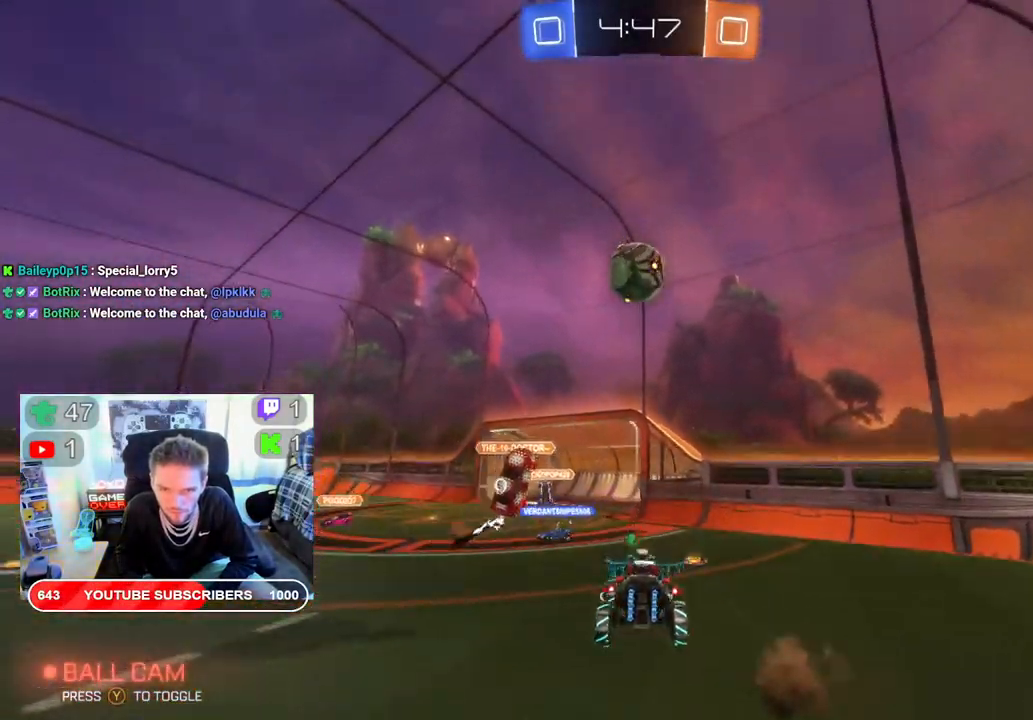
{"buttons": ["R2"], "left_stick": "up", "right_stick": "center", "events": [[100, "A", "up"], [300, "A", "down"], [433, "A", "up"]]}
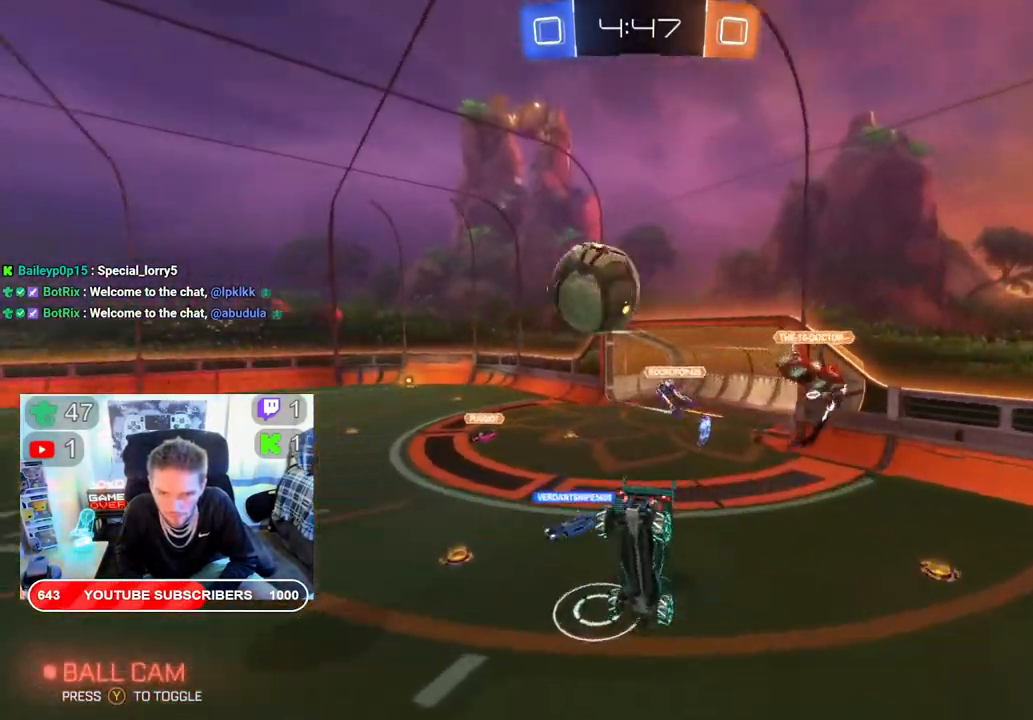
{"buttons": ["R2"], "left_stick": "up", "right_stick": "center", "events": []}
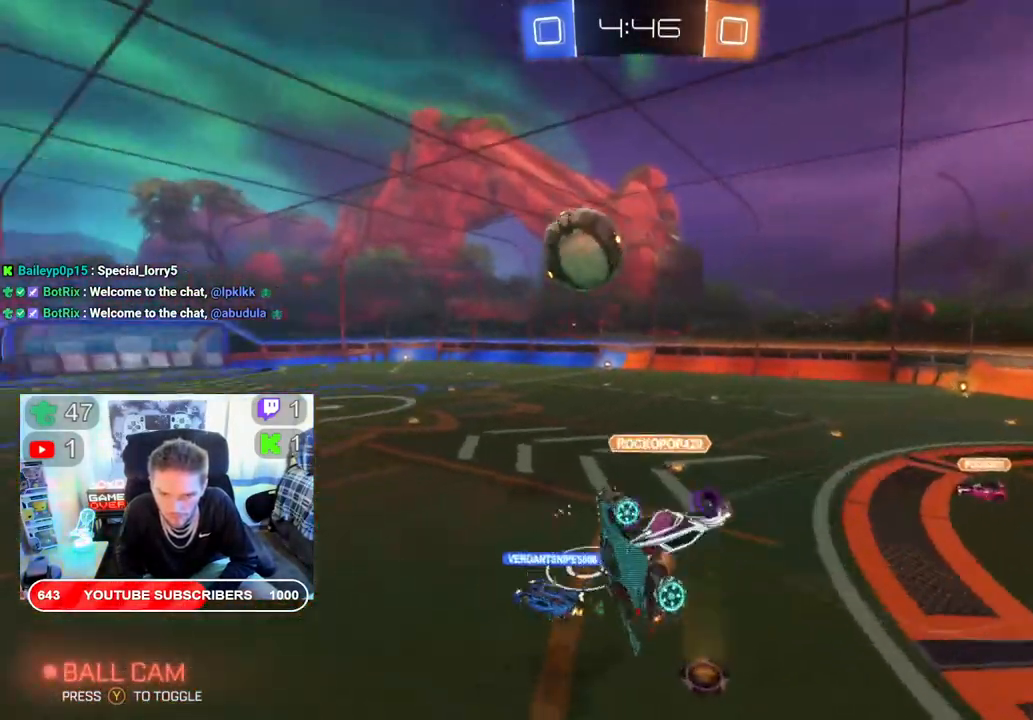
{"buttons": ["R2"], "left_stick": "up", "right_stick": "center", "events": [[50, "left_stick", "center"], [400, "left_stick", "up"]]}
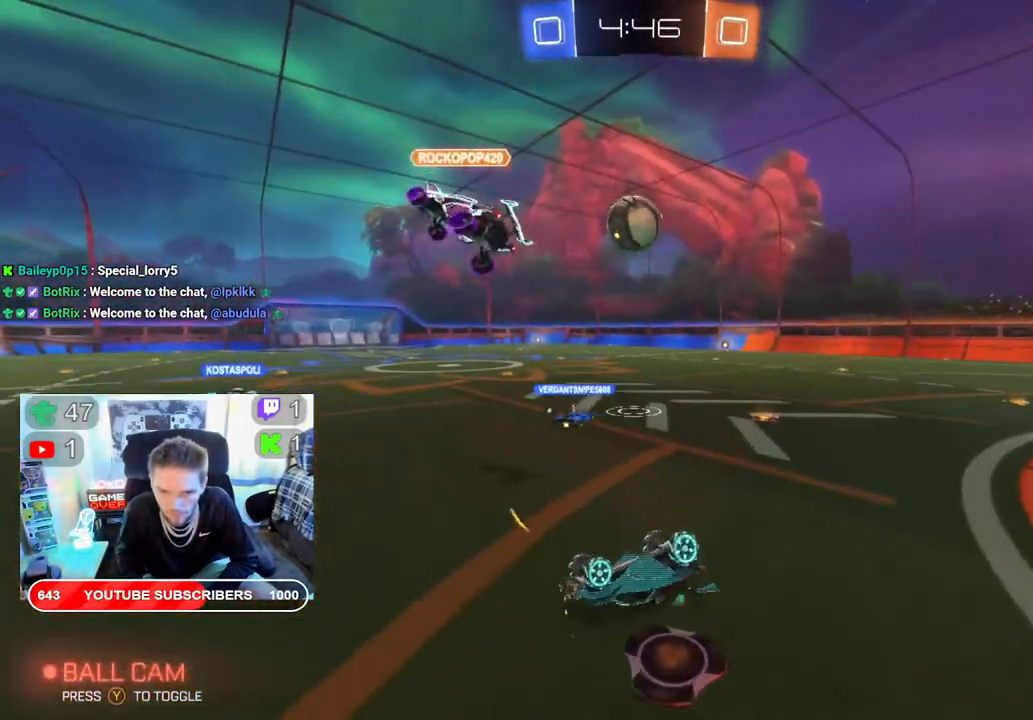
{"buttons": ["R2"], "left_stick": "up-right", "right_stick": "center", "events": [[217, "left_stick", "up-right"]]}
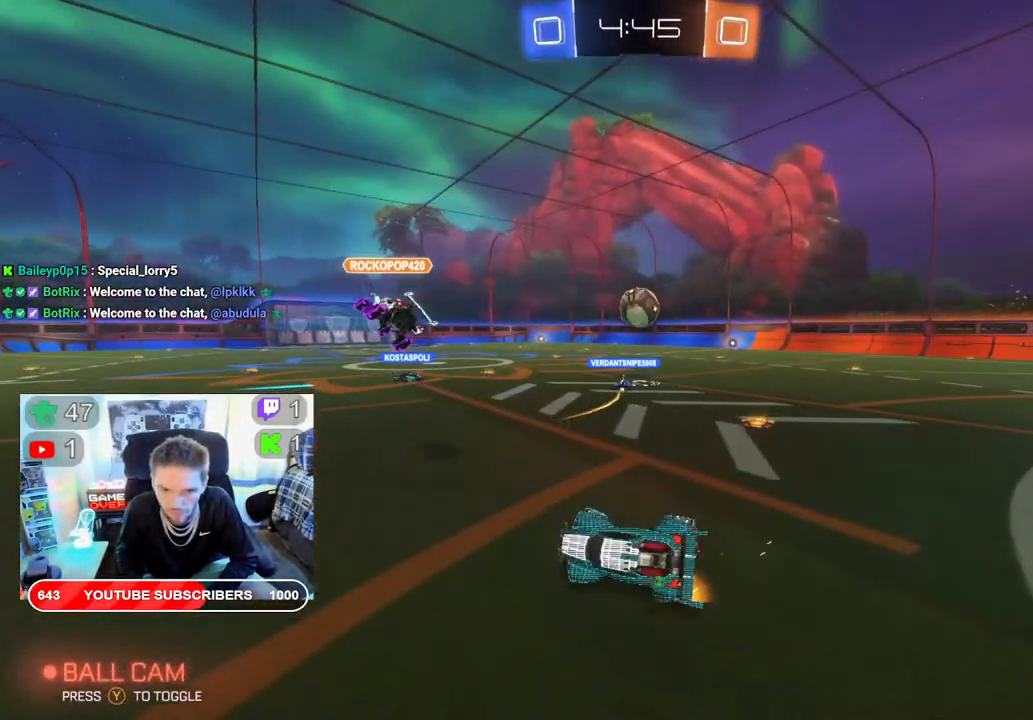
{"buttons": ["R2"], "left_stick": "right", "right_stick": "center", "events": [[67, "left_stick", "right"]]}
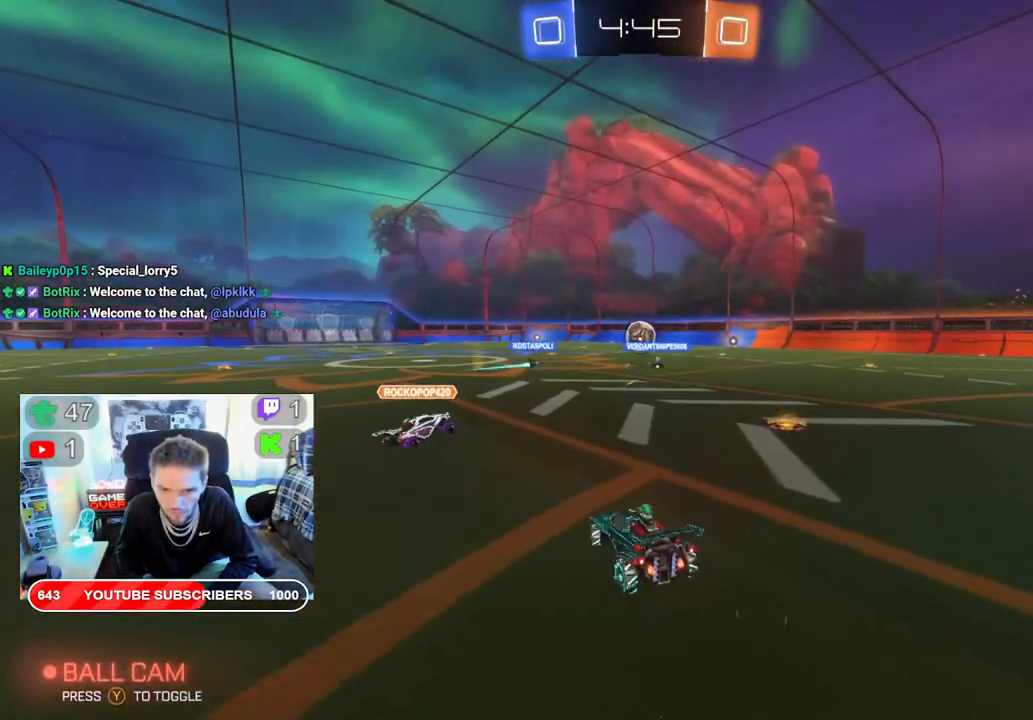
{"buttons": ["R2"], "left_stick": "right", "right_stick": "center", "events": []}
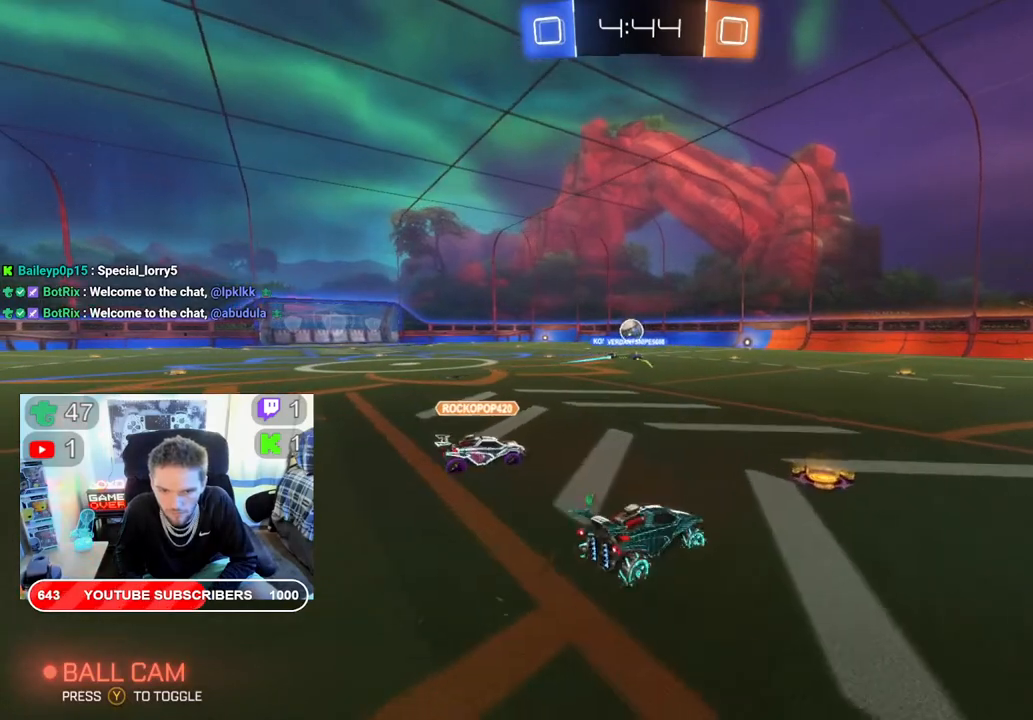
{"buttons": ["R2"], "left_stick": "left", "right_stick": "center", "events": [[50, "left_stick", "center"], [117, "left_stick", "left"]]}
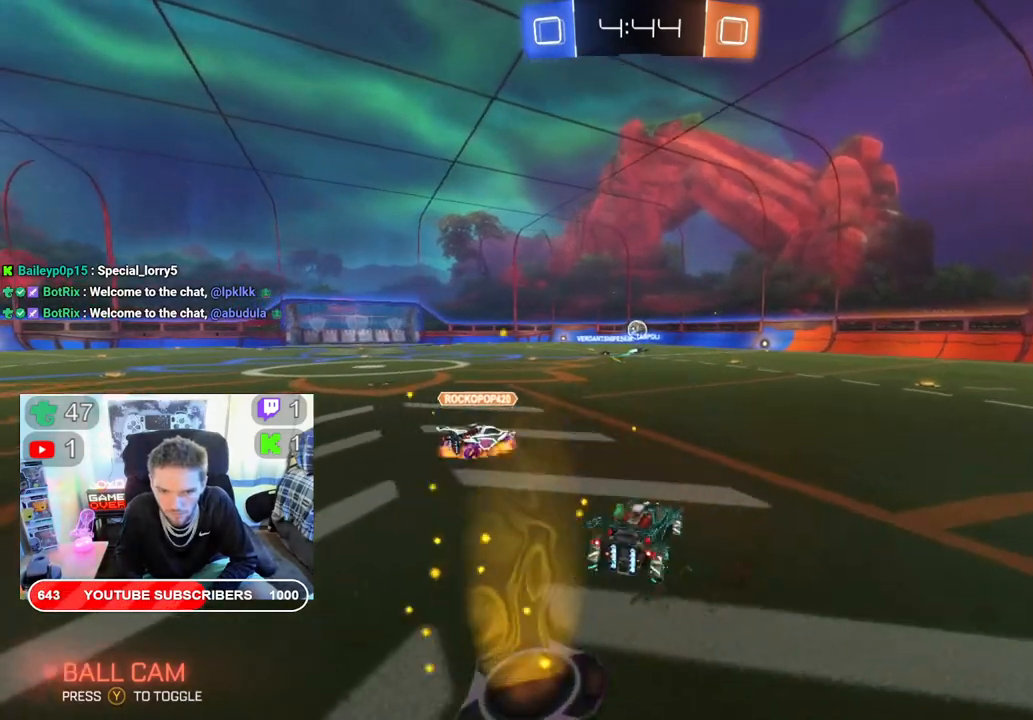
{"buttons": ["A", "L2", "R2"], "left_stick": "up-left", "right_stick": "center", "events": [[300, "left_stick", "up-left"], [383, "L2", "down"], [433, "A", "down"]]}
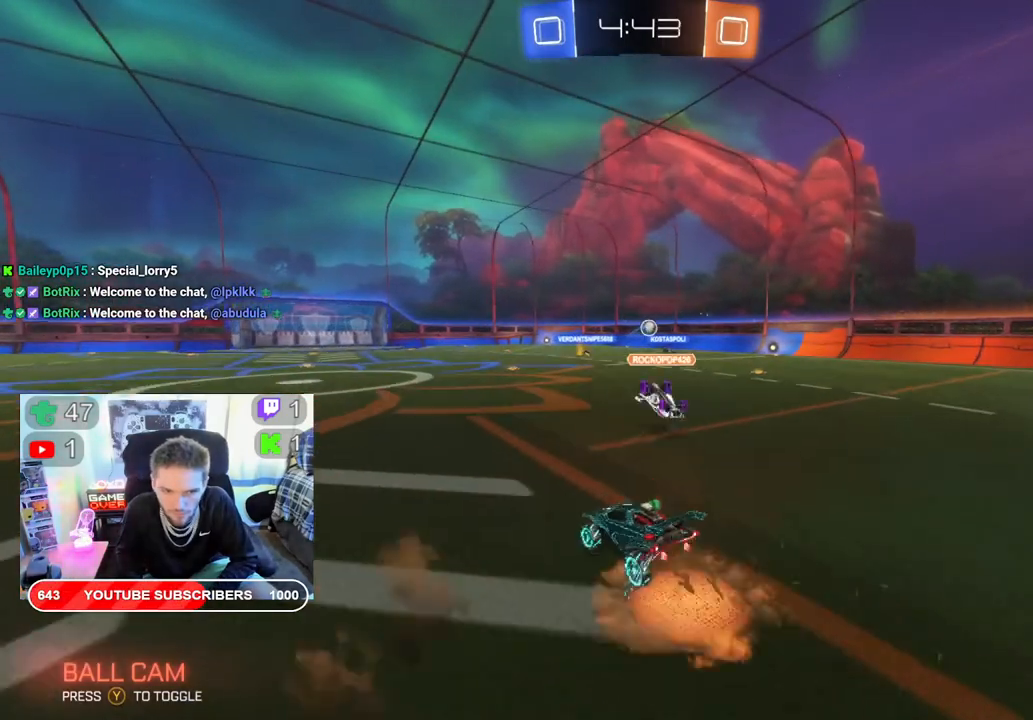
{"buttons": ["R2"], "left_stick": "center", "right_stick": "center", "events": [[50, "A", "up"], [133, "A", "down"], [250, "A", "up"], [283, "L2", "up"], [317, "left_stick", "center"]]}
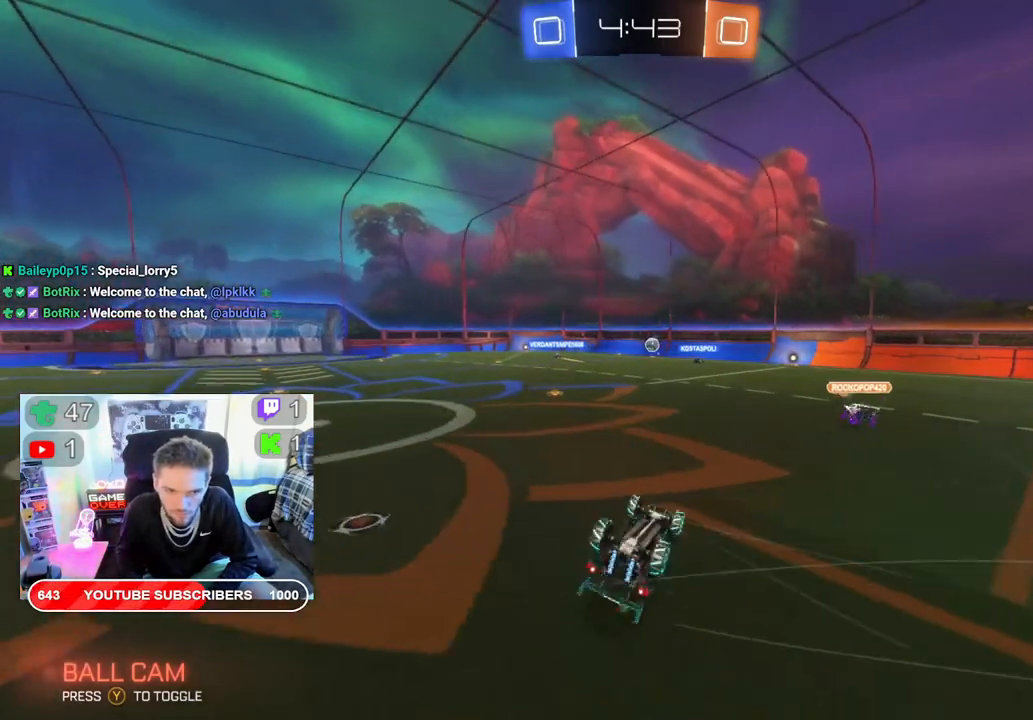
{"buttons": ["R2"], "left_stick": "right", "right_stick": "center", "events": [[433, "left_stick", "right"]]}
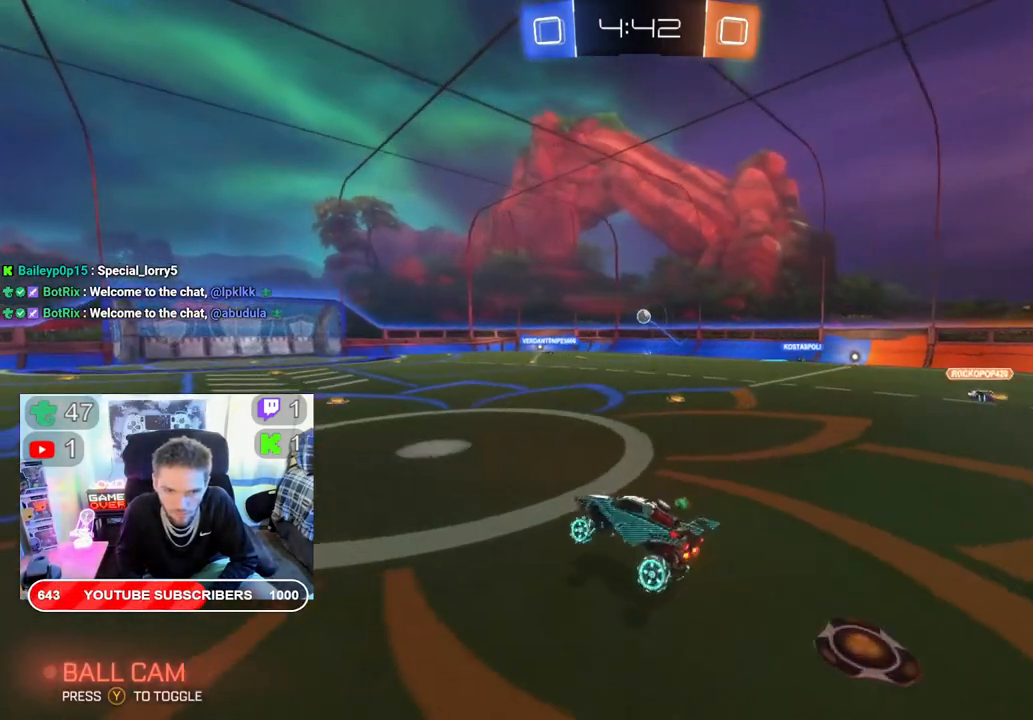
{"buttons": ["R2"], "left_stick": "left", "right_stick": "center", "events": [[350, "left_stick", "center"], [500, "left_stick", "left"]]}
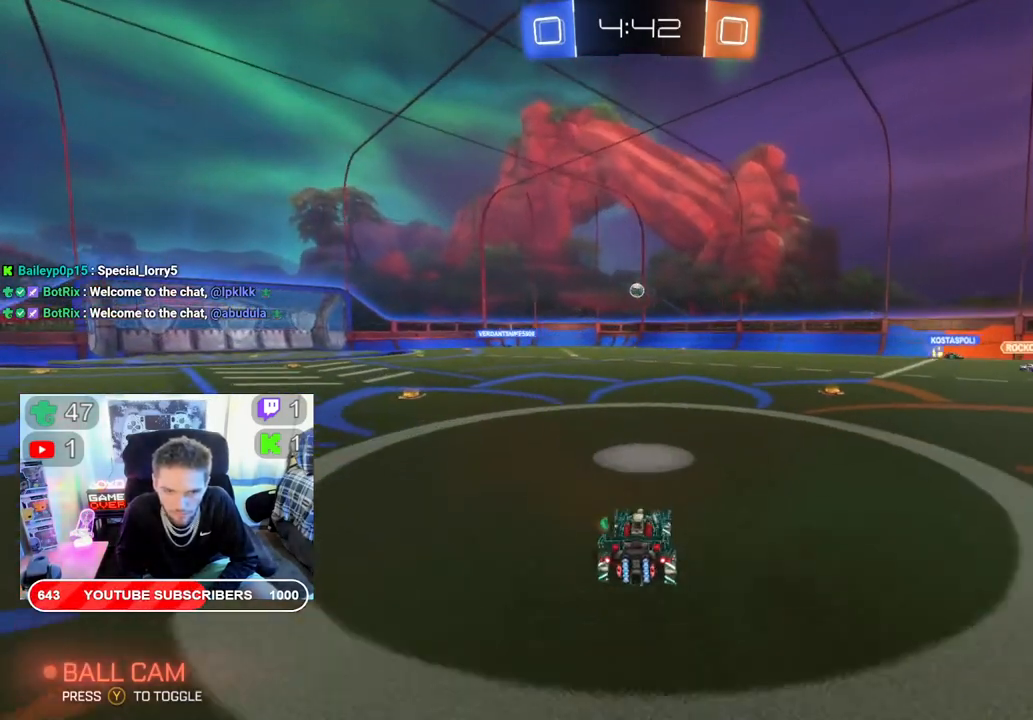
{"buttons": ["B", "R2"], "left_stick": "center", "right_stick": "center", "events": [[383, "left_stick", "center"], [433, "B", "down"]]}
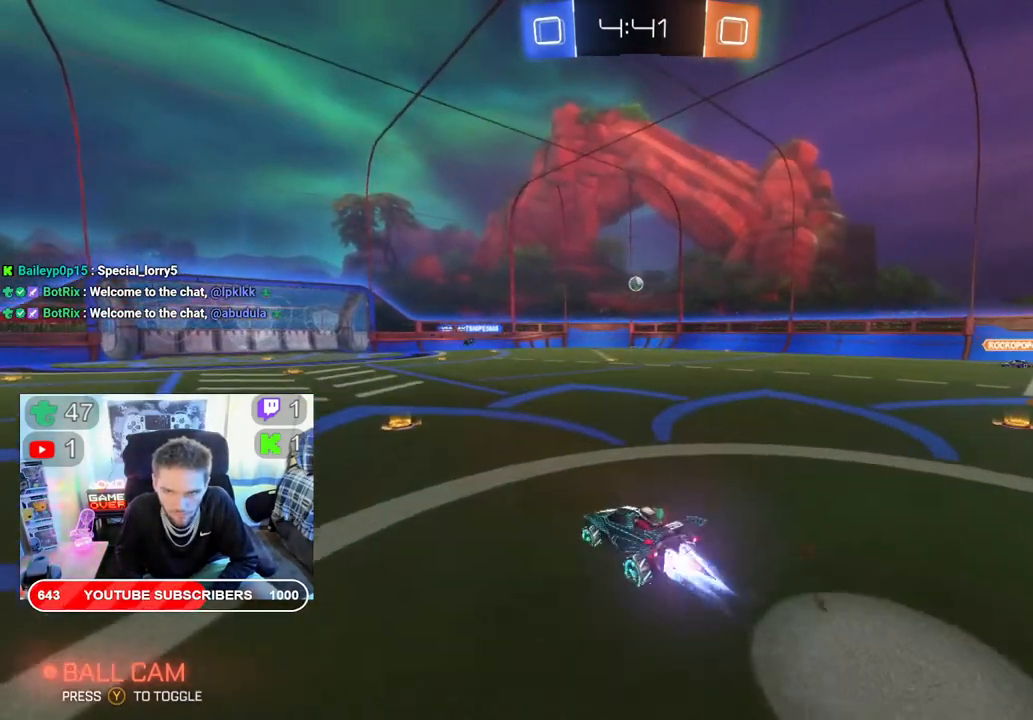
{"buttons": ["B", "R2"], "left_stick": "center", "right_stick": "center", "events": [[50, "left_stick", "left"], [350, "left_stick", "center"]]}
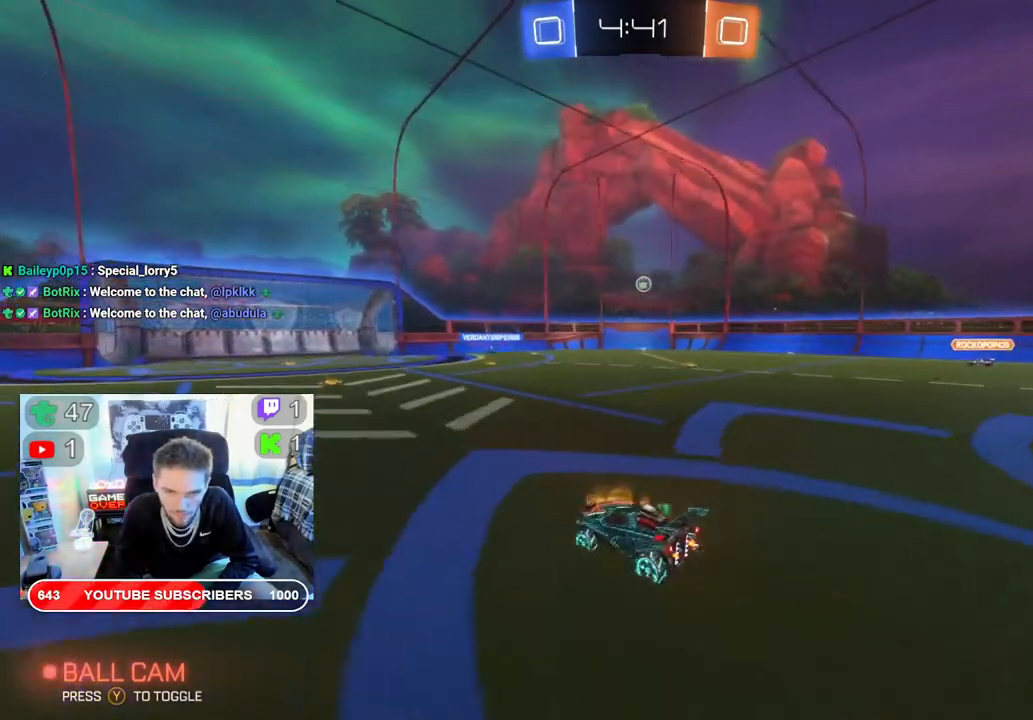
{"buttons": ["R2"], "left_stick": "center", "right_stick": "center", "events": [[283, "B", "up"]]}
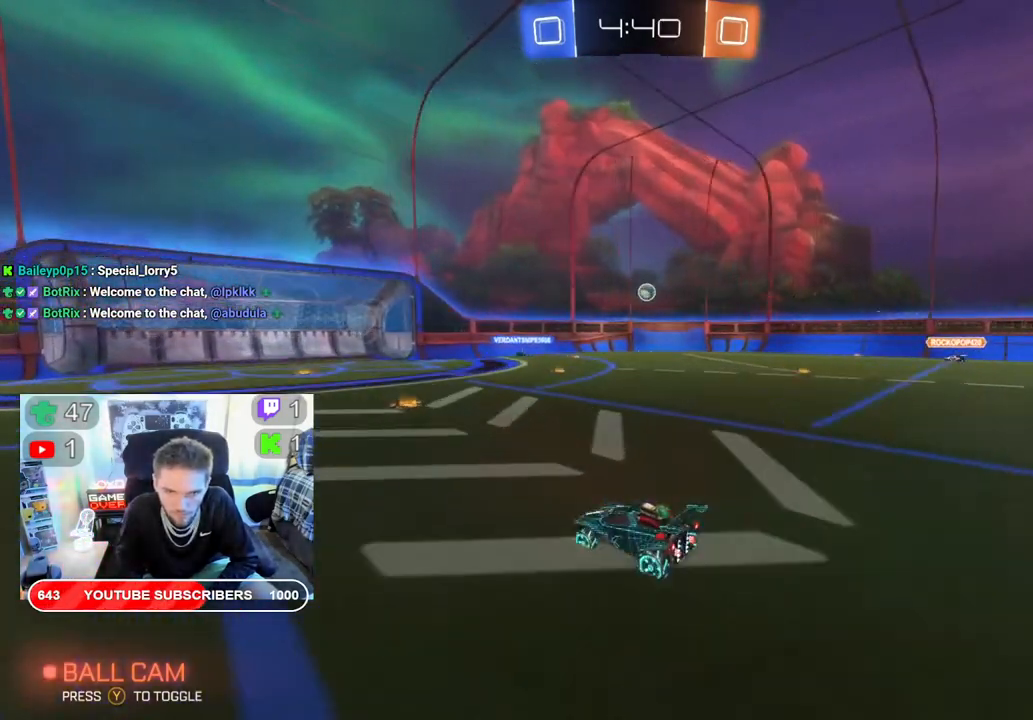
{"buttons": ["R2"], "left_stick": "left", "right_stick": "center", "events": [[67, "left_stick", "right"], [233, "left_stick", "center"], [483, "left_stick", "left"]]}
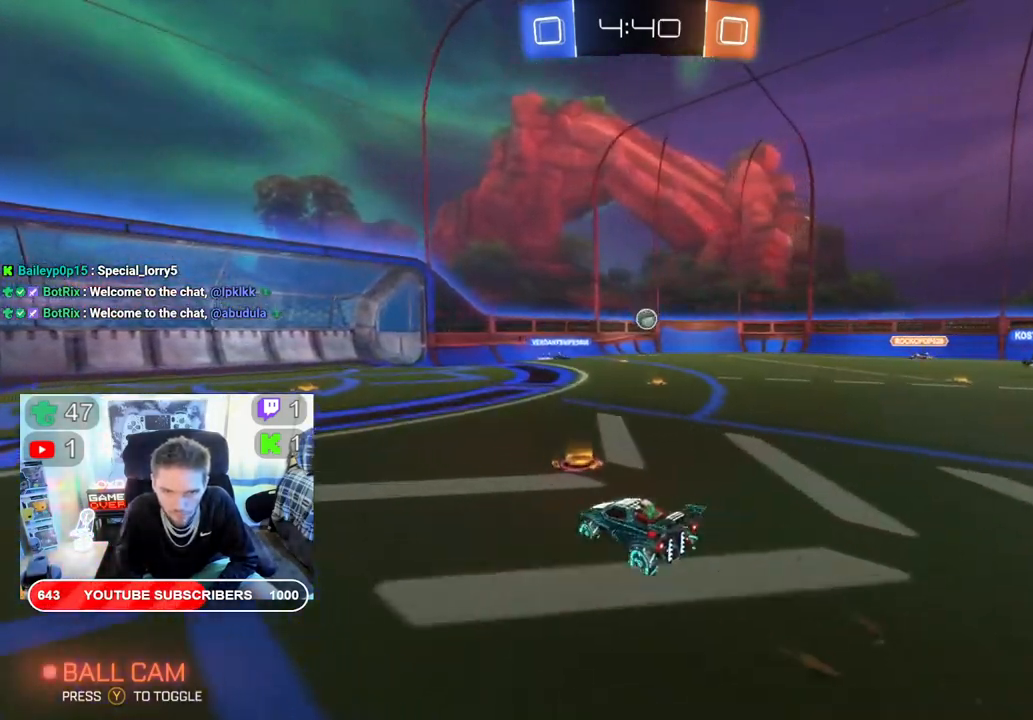
{"buttons": ["R2"], "left_stick": "right", "right_stick": "center", "events": [[200, "left_stick", "center"], [467, "left_stick", "right"]]}
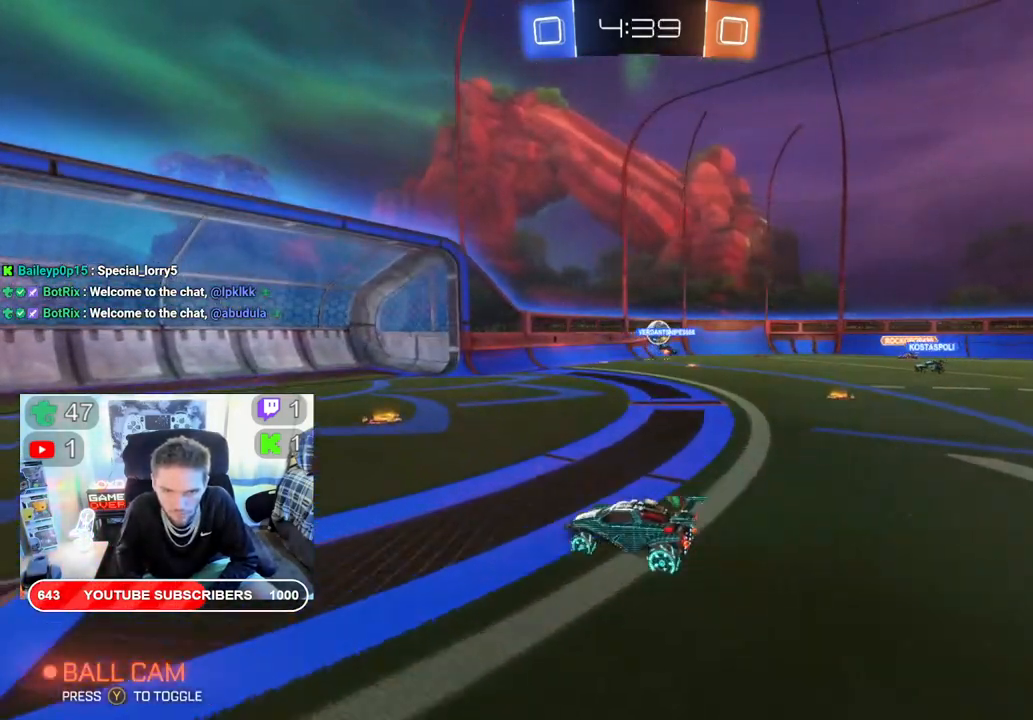
{"buttons": ["R2"], "left_stick": "right", "right_stick": "center", "events": []}
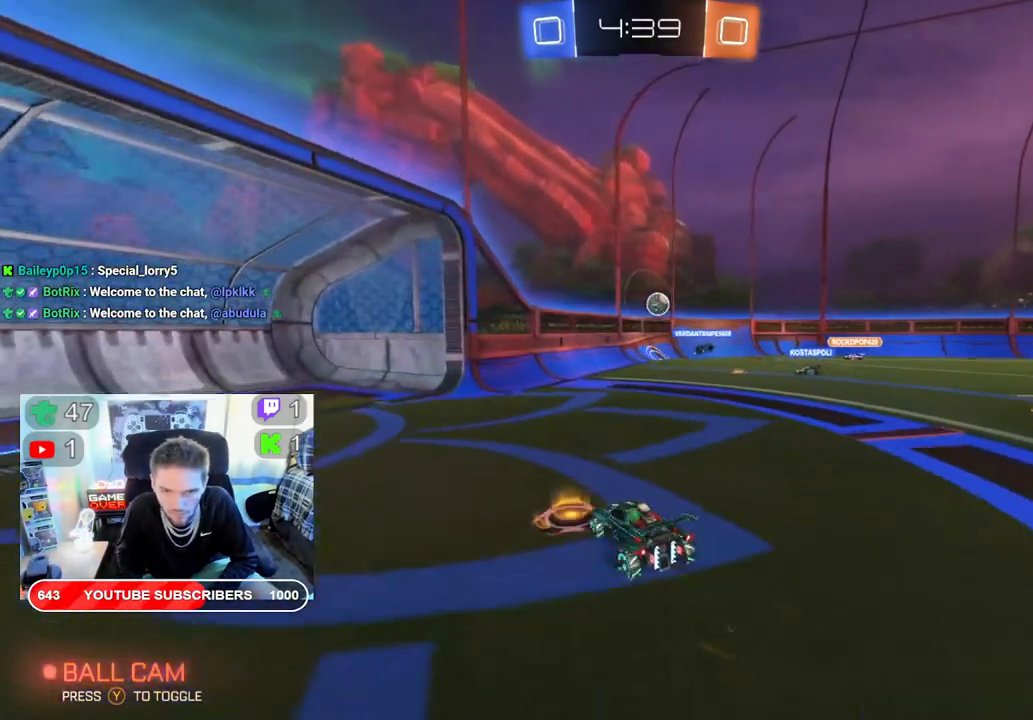
{"buttons": ["L2", "R2"], "left_stick": "down-left", "right_stick": "center", "events": [[267, "left_stick", "down"], [333, "left_stick", "down-left"], [483, "L2", "down"]]}
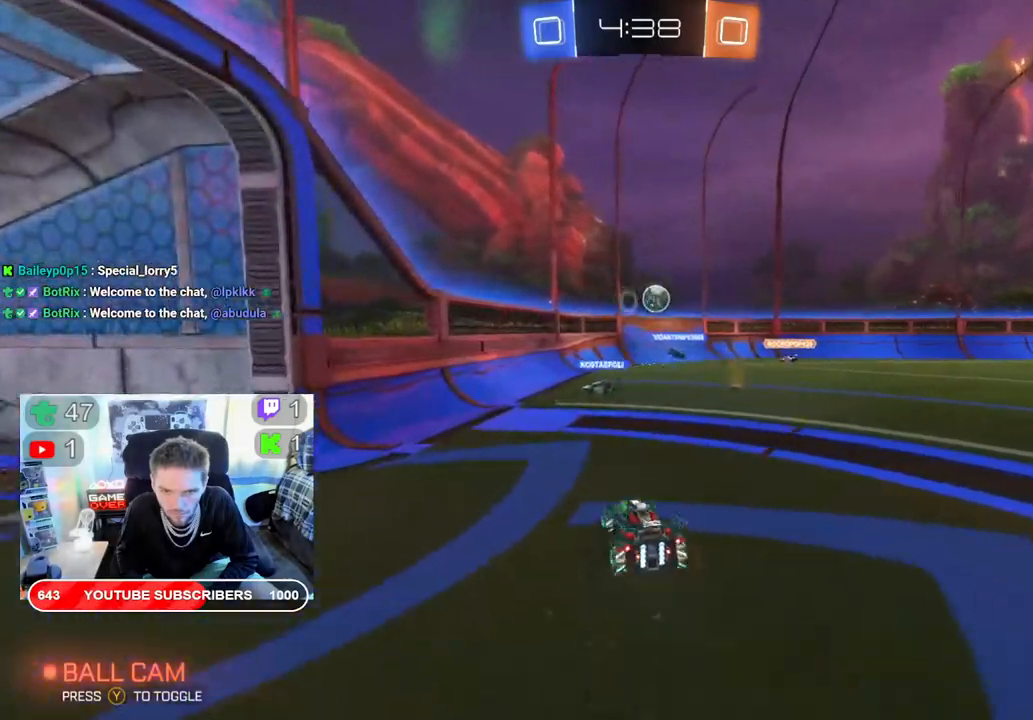
{"buttons": ["L2"], "left_stick": "down-left", "right_stick": "center", "events": [[50, "R2", "up"]]}
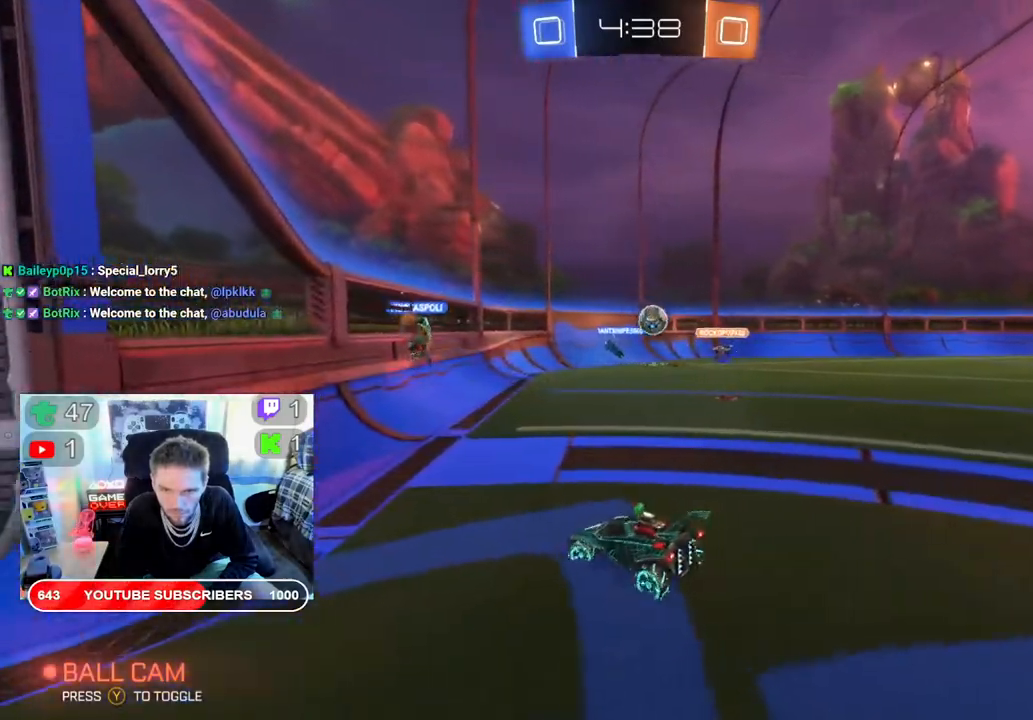
{"buttons": ["L2"], "left_stick": "down-left", "right_stick": "center", "events": []}
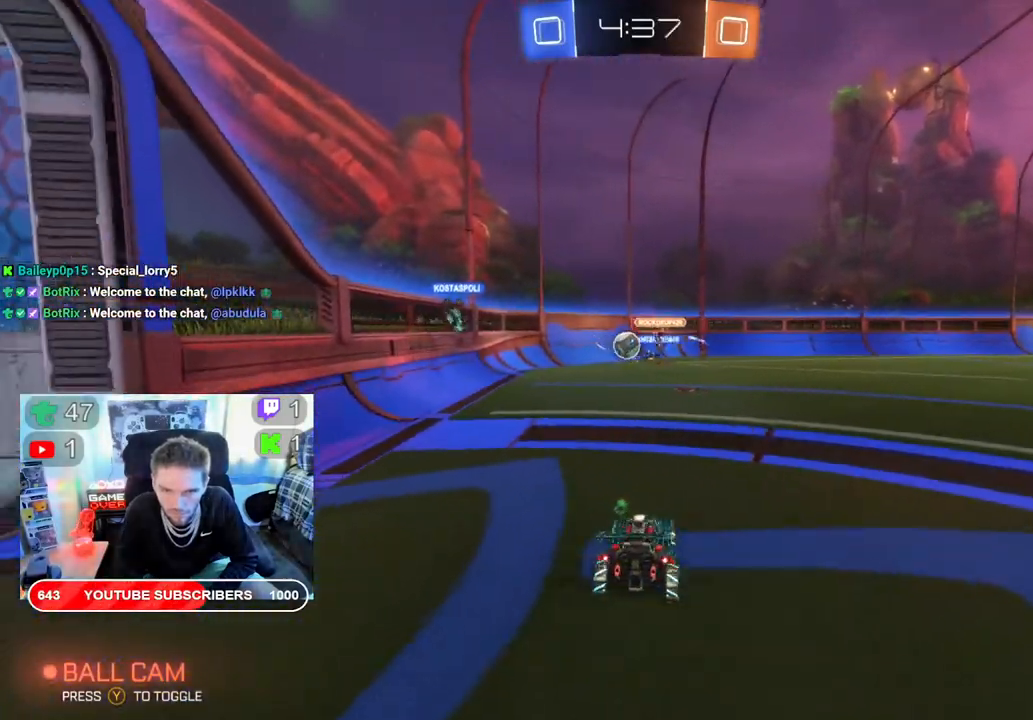
{"buttons": ["L2"], "left_stick": "left", "right_stick": "center", "events": [[417, "left_stick", "left"]]}
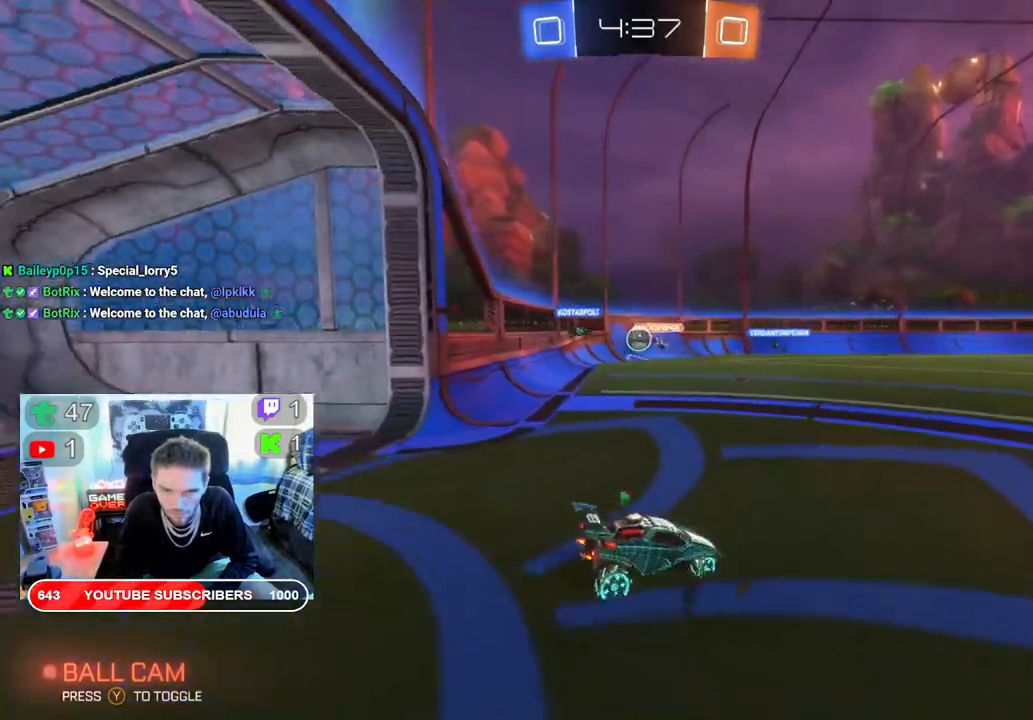
{"buttons": ["L2"], "left_stick": "down", "right_stick": "center", "events": [[400, "left_stick", "down-left"], [500, "left_stick", "down"]]}
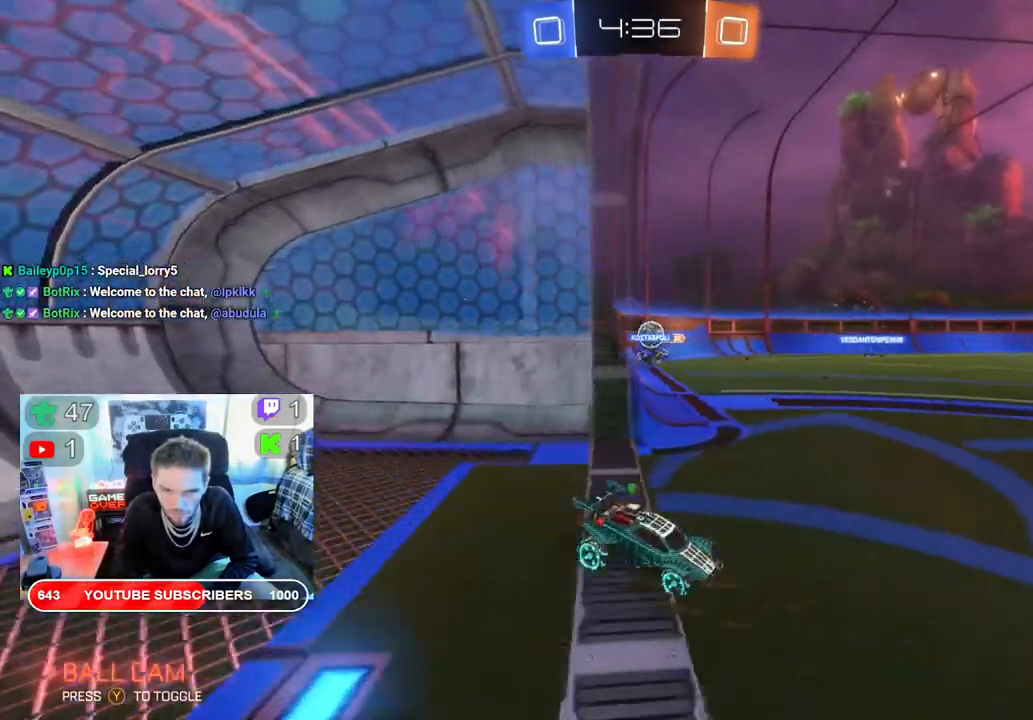
{"buttons": ["R2"], "left_stick": "center", "right_stick": "center", "events": [[17, "left_stick", "down-right"], [317, "L2", "up"], [317, "R2", "down"], [350, "left_stick", "center"]]}